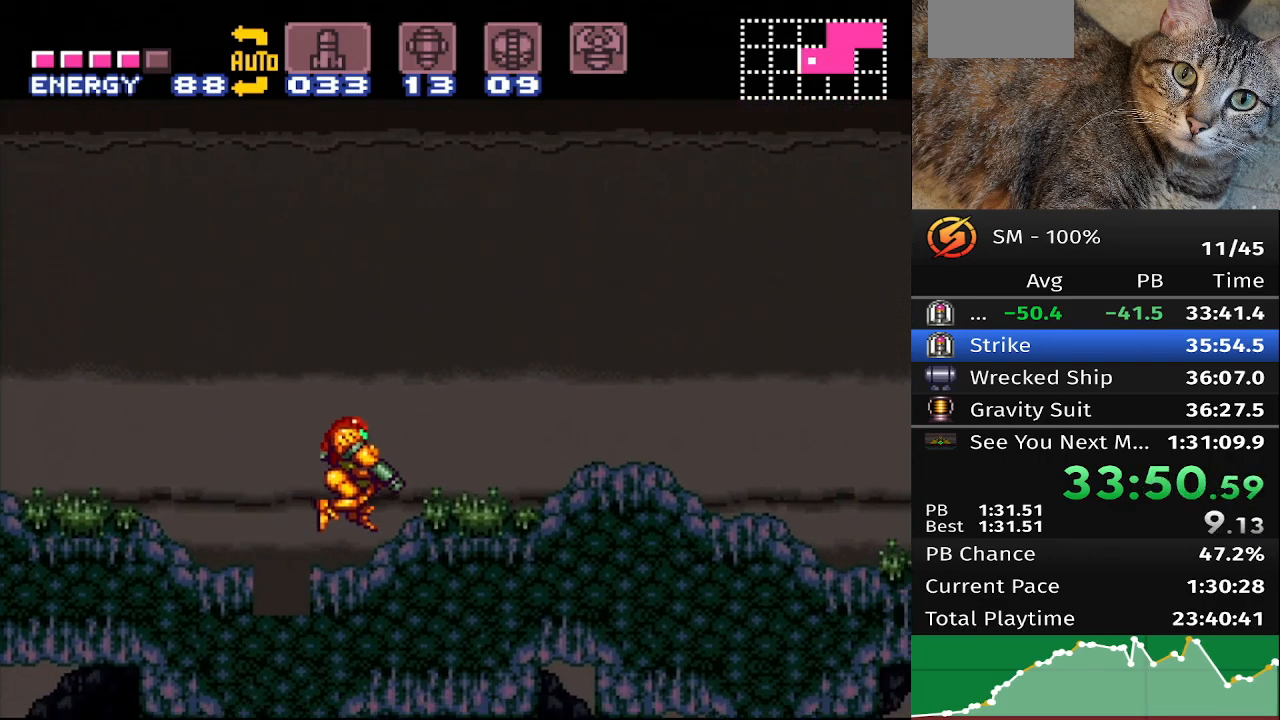
Gameplay with a controller (Nintendo layout); each line is a JSON object with the inputs held at the frame after it. "events" lists button and stick changes between this image and that frame as [ms after this image, input, new state], when the widget could be followed in between. Not read: A B DPAD_DOWN DPAD_LEFT DPAD_UP L3 R3 X Y.
{"buttons": ["DPAD_RIGHT"], "events": []}
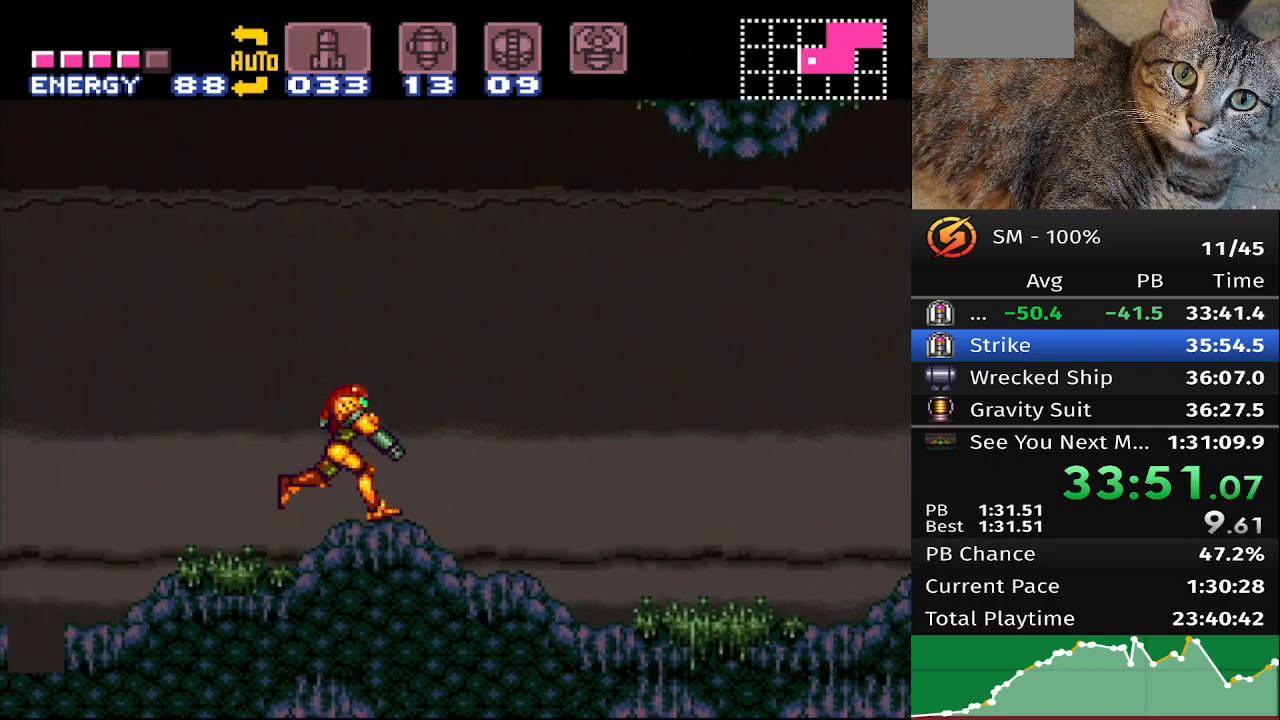
{"buttons": [], "events": [[450, "DPAD_RIGHT", "up"]]}
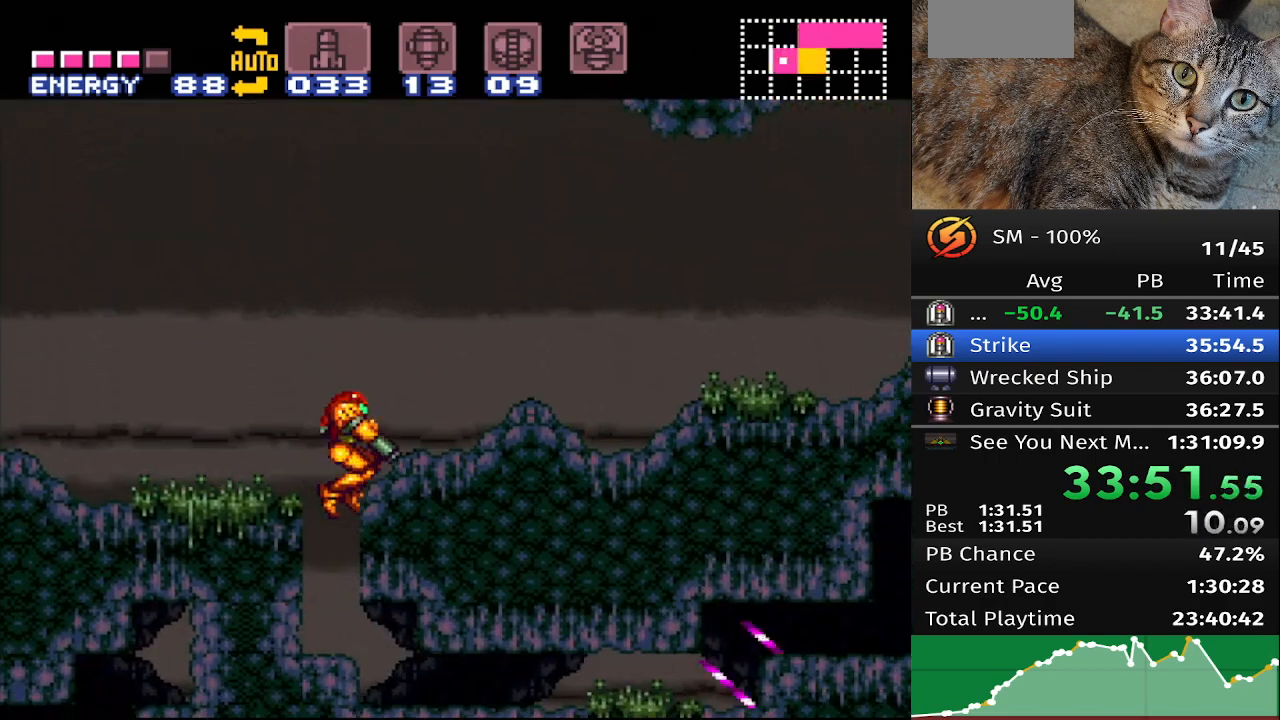
{"buttons": ["DPAD_RIGHT"], "events": [[317, "DPAD_RIGHT", "down"]]}
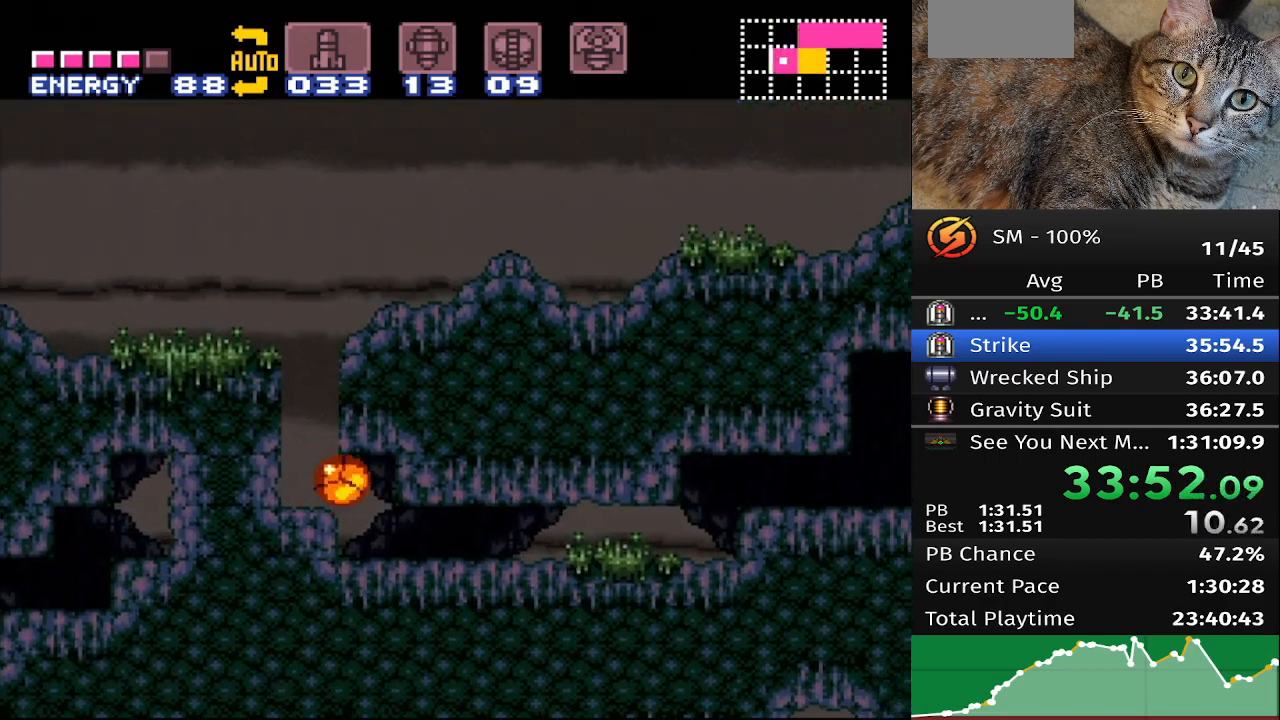
{"buttons": ["DPAD_RIGHT"], "events": []}